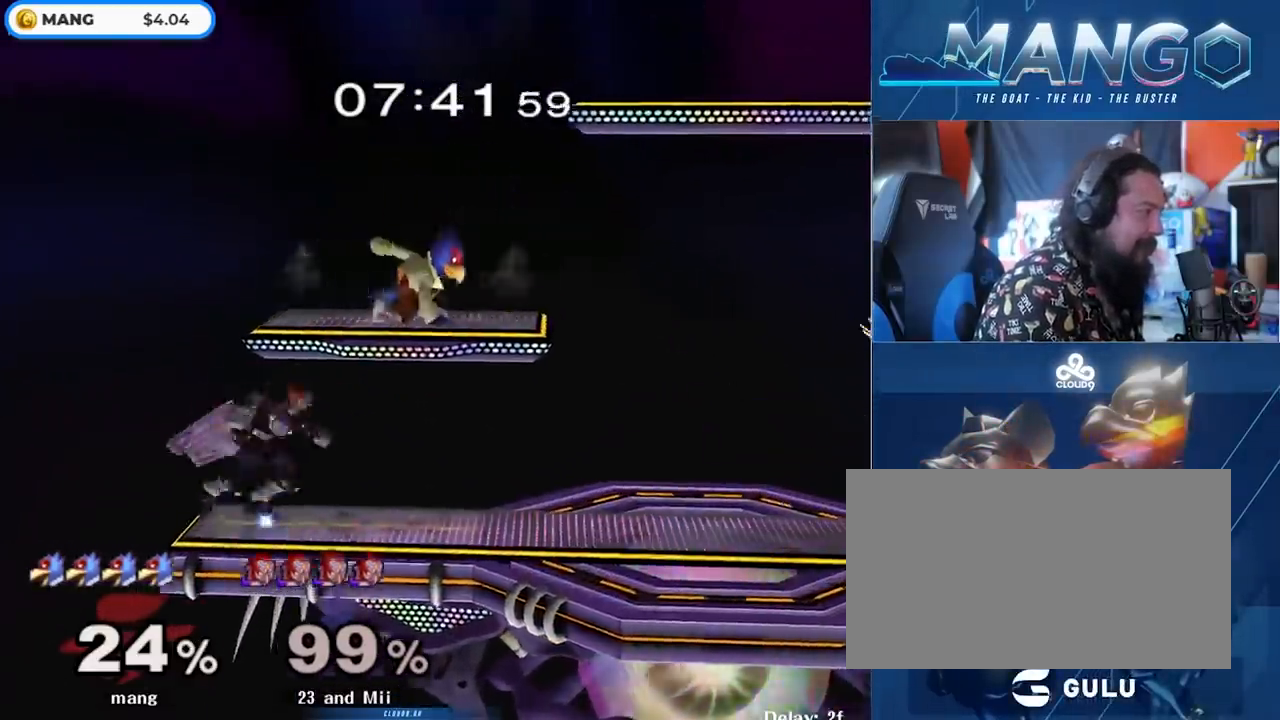
Gameplay with a controller (Nintendo layout); each line is a JSON object with the inputs held at the frame after it. "events" lists button and stick changes between this image and that frame as [ms after this image, input, new state], when the widget could be followed in between. Not read: L3 R3.
{"buttons": [], "left_stick": "center", "right_stick": "center", "events": [[50, "left_stick", "left"], [150, "left_stick", "center"], [233, "left_stick", "down-left"], [333, "left_stick", "down-right"], [417, "left_stick", "center"]]}
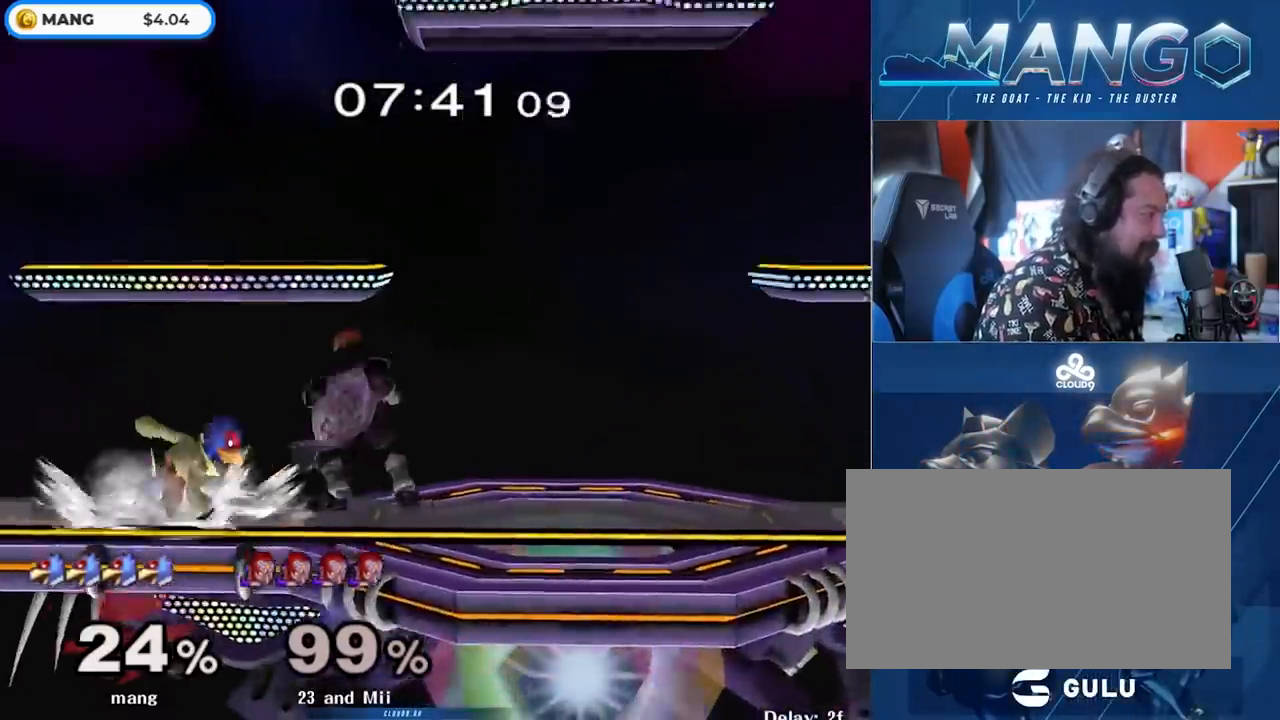
{"buttons": [], "left_stick": "left", "right_stick": "center", "events": [[17, "left_stick", "left"], [150, "Y", "down"], [183, "B", "down"], [300, "B", "up"], [333, "left_stick", "down"], [417, "Y", "up"], [483, "left_stick", "left"]]}
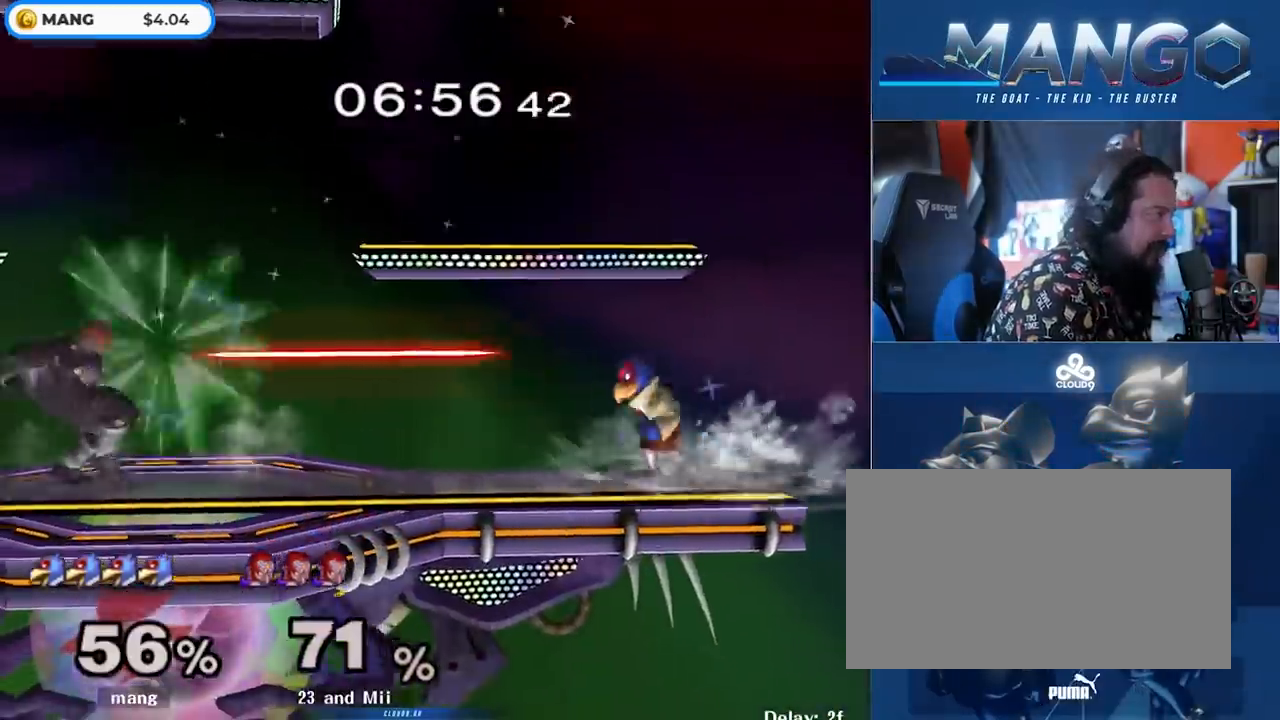
{"buttons": ["Y"], "left_stick": "left", "right_stick": "center", "events": [[33, "Y", "down"], [67, "Y", "up"], [117, "left_stick", "center"], [150, "B", "down"], [317, "left_stick", "down"], [350, "B", "up"], [450, "left_stick", "left"], [500, "Y", "down"]]}
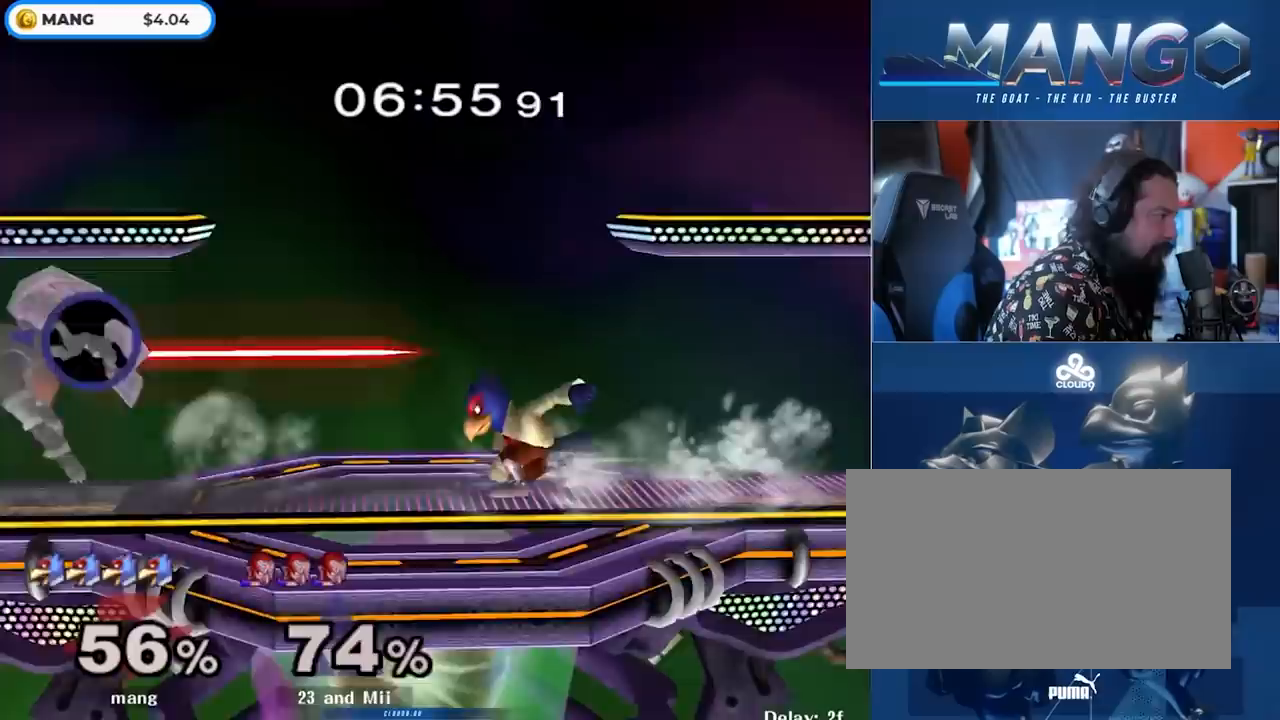
{"buttons": [], "left_stick": "right", "right_stick": "center", "events": [[50, "Y", "up"], [133, "left_stick", "center"], [183, "B", "down"], [333, "left_stick", "down"], [350, "B", "up"], [400, "left_stick", "center"], [450, "left_stick", "right"]]}
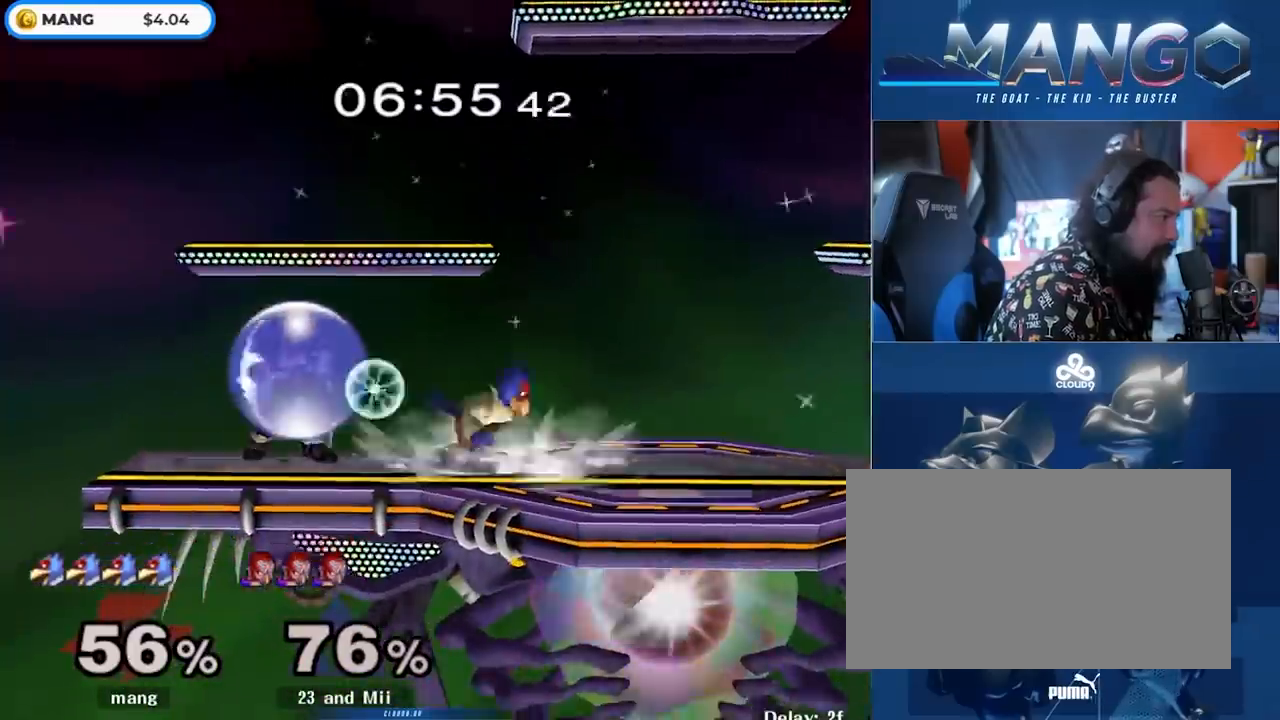
{"buttons": [], "left_stick": "center", "right_stick": "center", "events": [[100, "left_stick", "left"], [167, "Y", "down"], [217, "Y", "up"], [300, "left_stick", "center"], [367, "A", "down"], [483, "A", "up"]]}
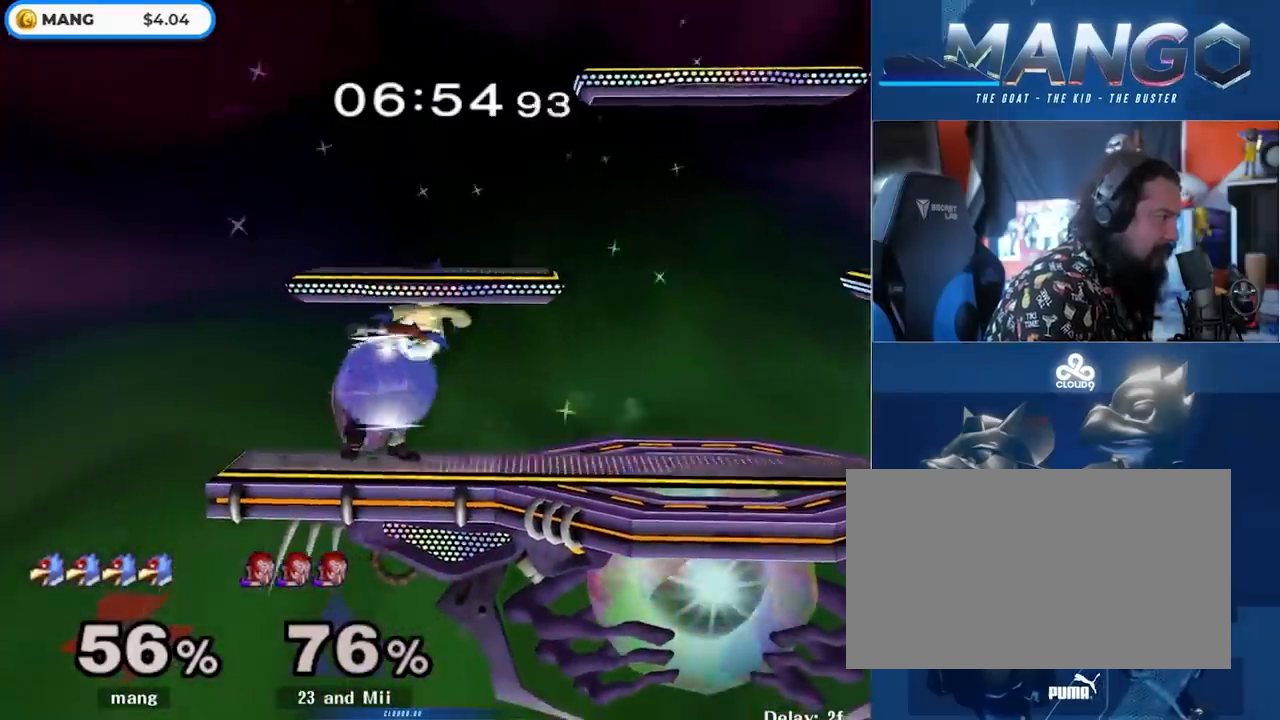
{"buttons": [], "left_stick": "right", "right_stick": "center", "events": [[33, "A", "down"], [33, "left_stick", "down"], [50, "L1", "down"], [167, "A", "up"], [167, "L1", "up"], [200, "left_stick", "center"], [250, "left_stick", "right"], [300, "Y", "down"], [350, "Y", "up"], [383, "right_stick", "down"], [433, "right_stick", "center"]]}
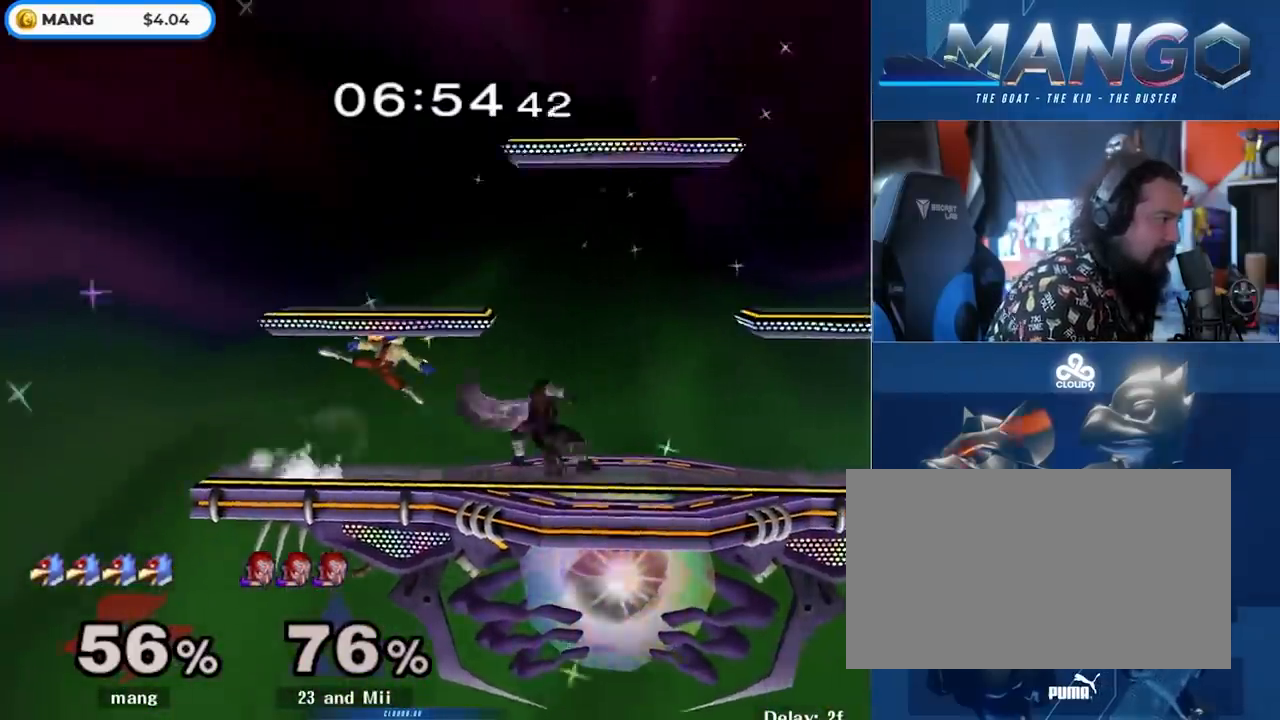
{"buttons": [], "left_stick": "down", "right_stick": "center", "events": [[283, "L1", "down"], [367, "L1", "up"], [383, "left_stick", "center"], [483, "left_stick", "down"]]}
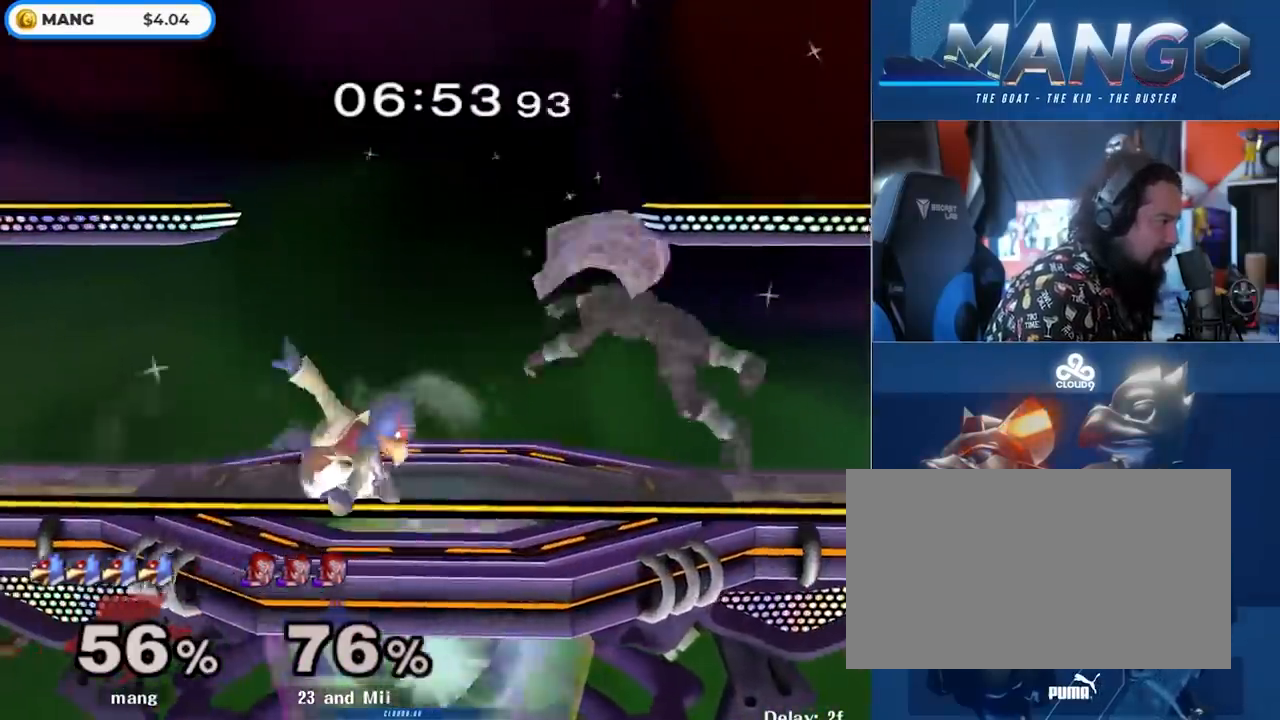
{"buttons": ["Y"], "left_stick": "left", "right_stick": "center", "events": [[50, "Y", "down"], [83, "Y", "up"], [183, "left_stick", "center"], [433, "left_stick", "left"], [500, "Y", "down"]]}
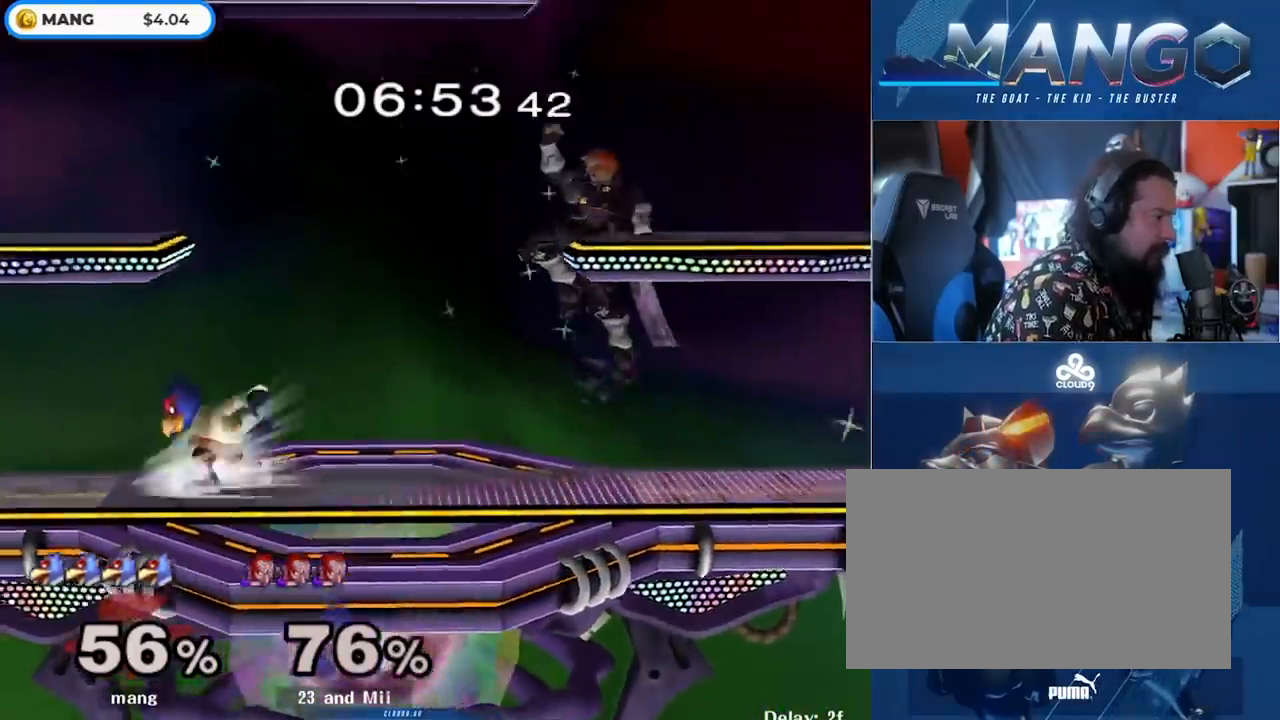
{"buttons": [], "left_stick": "right", "right_stick": "center", "events": [[33, "Y", "up"], [50, "left_stick", "right"], [117, "left_stick", "center"], [133, "B", "down"], [283, "left_stick", "down"], [333, "B", "up"], [450, "left_stick", "right"]]}
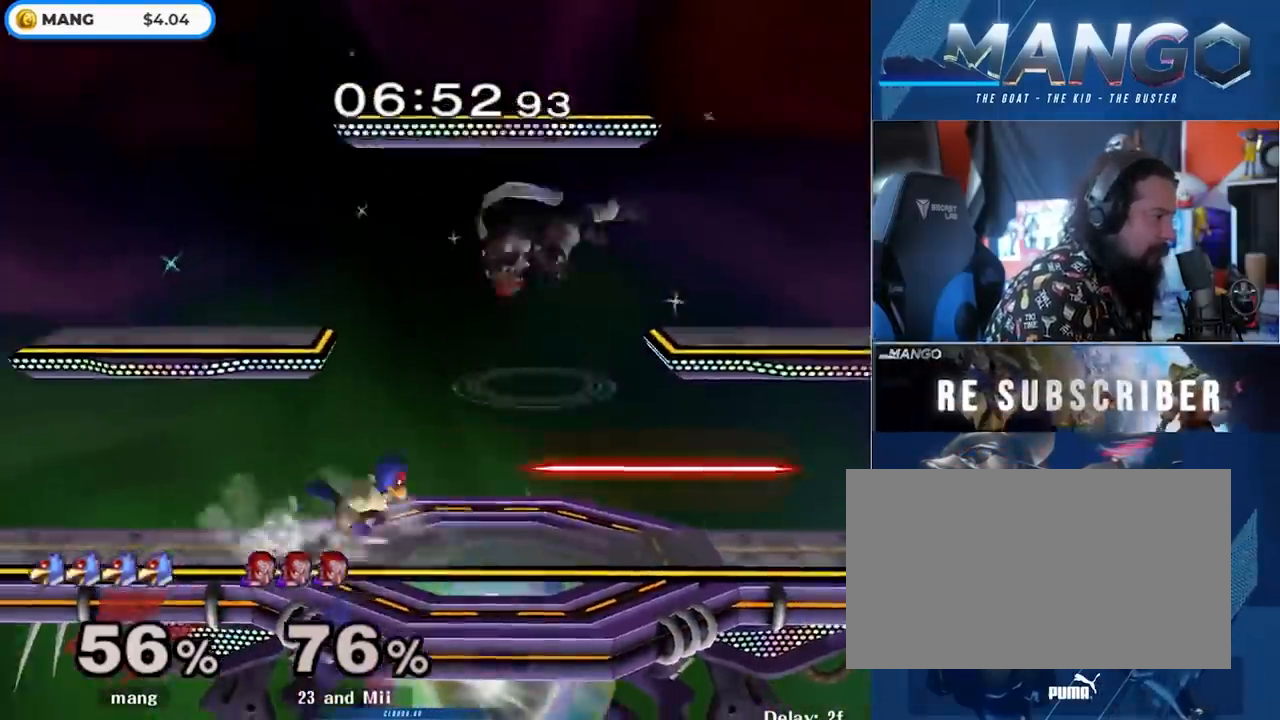
{"buttons": [], "left_stick": "down", "right_stick": "center", "events": [[17, "Y", "down"], [50, "Y", "up"], [133, "left_stick", "center"], [267, "left_stick", "down-right"], [433, "left_stick", "down"]]}
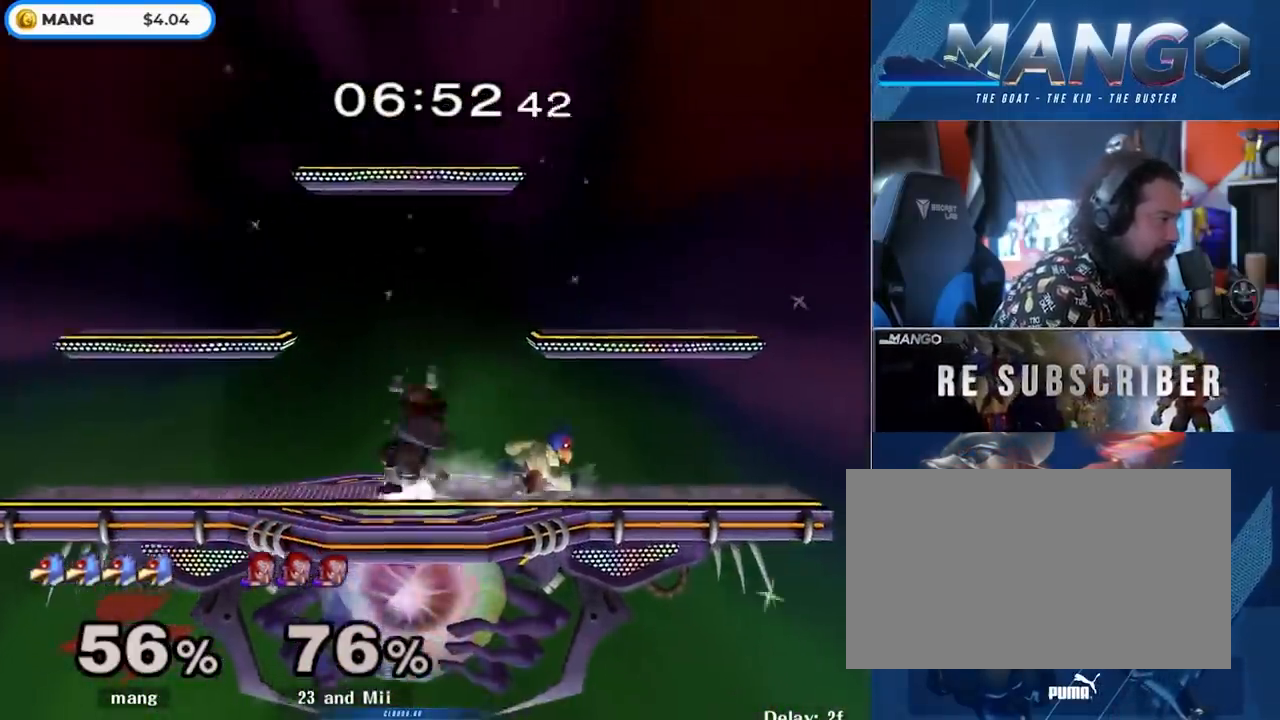
{"buttons": ["A"], "left_stick": "left", "right_stick": "center", "events": [[67, "Y", "down"], [100, "Y", "up"], [167, "left_stick", "left"], [450, "A", "down"]]}
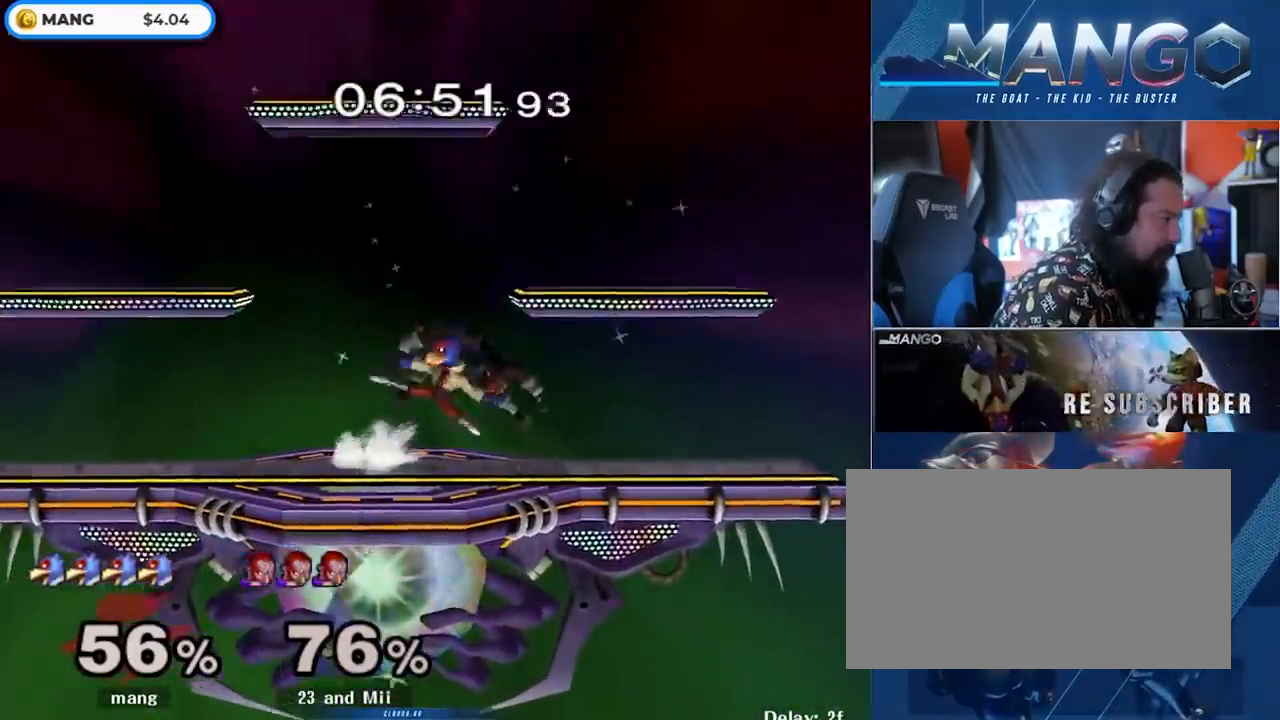
{"buttons": ["Y"], "left_stick": "left", "right_stick": "center", "events": [[33, "A", "up"], [83, "L1", "down"], [117, "A", "down"], [133, "left_stick", "down"], [183, "left_stick", "center"], [200, "L1", "up"], [217, "A", "up"], [383, "left_stick", "left"], [467, "Y", "down"]]}
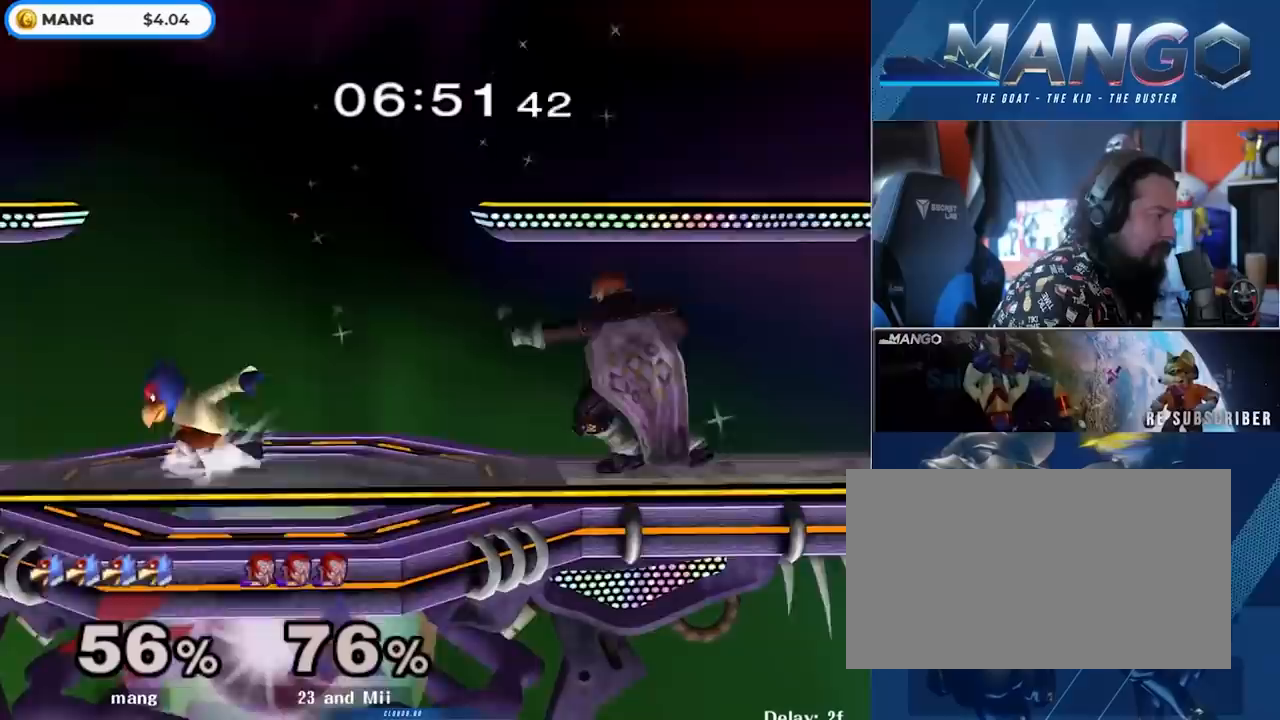
{"buttons": [], "left_stick": "right", "right_stick": "center", "events": [[17, "Y", "up"], [17, "left_stick", "right"], [100, "left_stick", "center"], [117, "B", "down"], [267, "left_stick", "down"], [283, "B", "up"], [400, "left_stick", "right"], [417, "Y", "down"], [467, "Y", "up"]]}
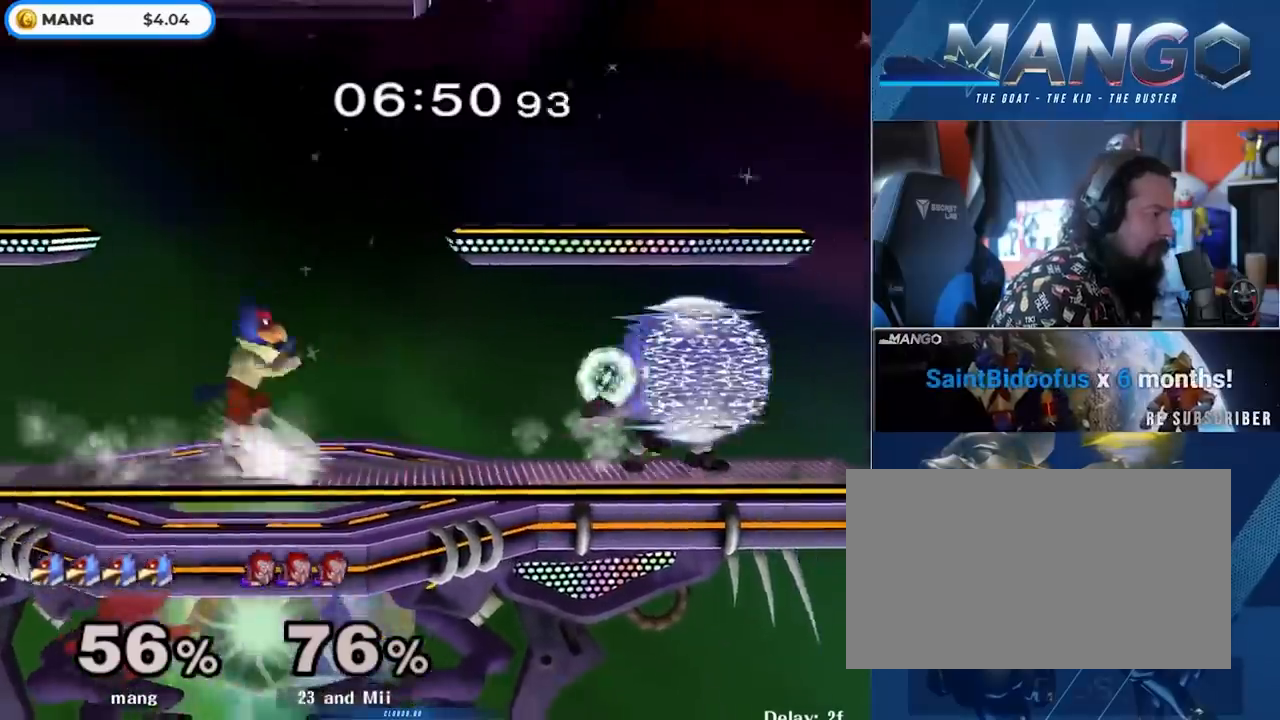
{"buttons": [], "left_stick": "right", "right_stick": "center", "events": [[33, "left_stick", "center"], [50, "B", "down"], [200, "left_stick", "down"], [233, "B", "up"], [317, "left_stick", "right"], [400, "A", "down"], [500, "A", "up"]]}
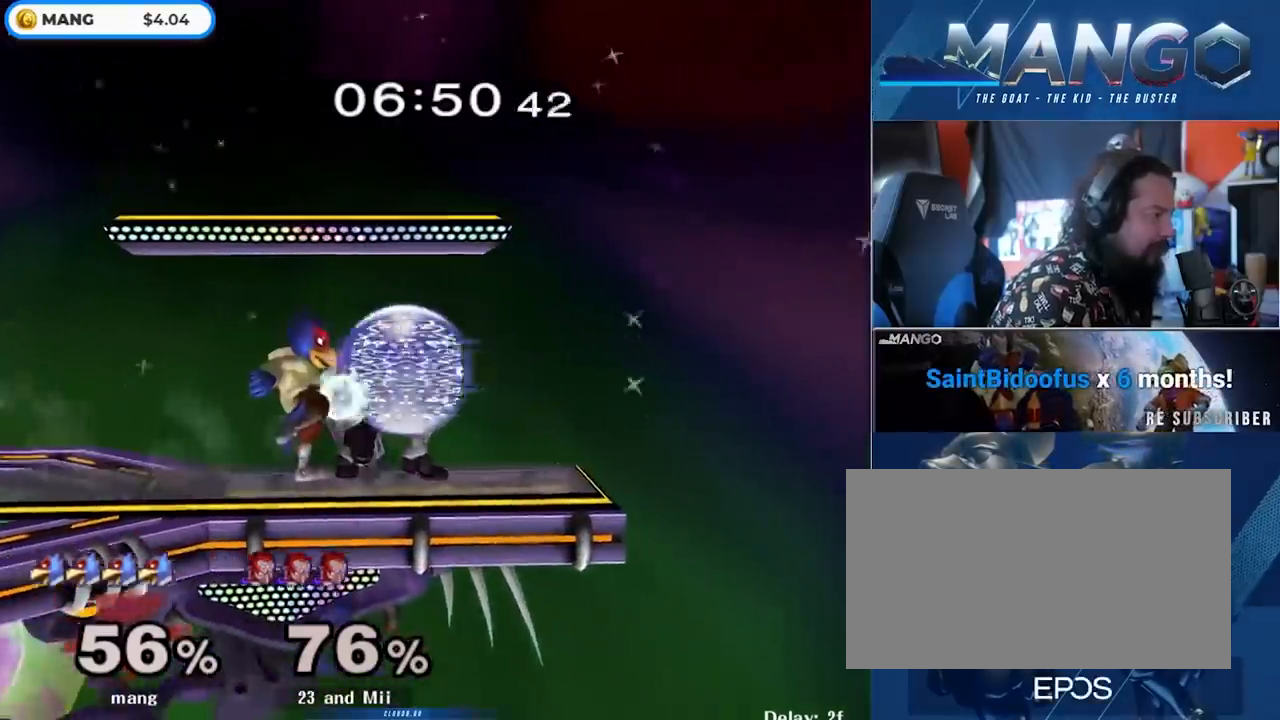
{"buttons": ["Y"], "left_stick": "left", "right_stick": "center", "events": [[83, "A", "down"], [167, "A", "up"], [217, "left_stick", "center"], [417, "left_stick", "left"], [467, "Y", "down"]]}
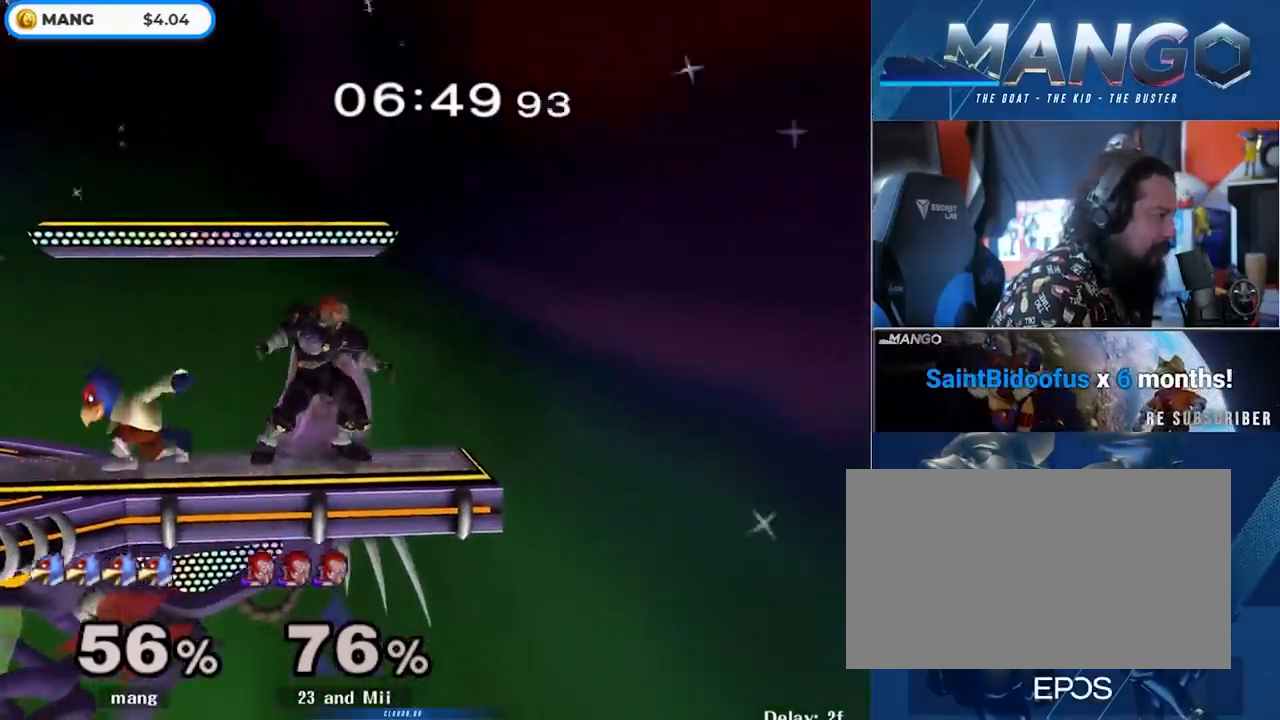
{"buttons": ["L1"], "left_stick": "right", "right_stick": "center", "events": [[17, "Y", "up"], [17, "left_stick", "right"], [50, "A", "down"], [50, "Y", "down"], [417, "A", "up"], [417, "Y", "up"], [433, "L1", "down"]]}
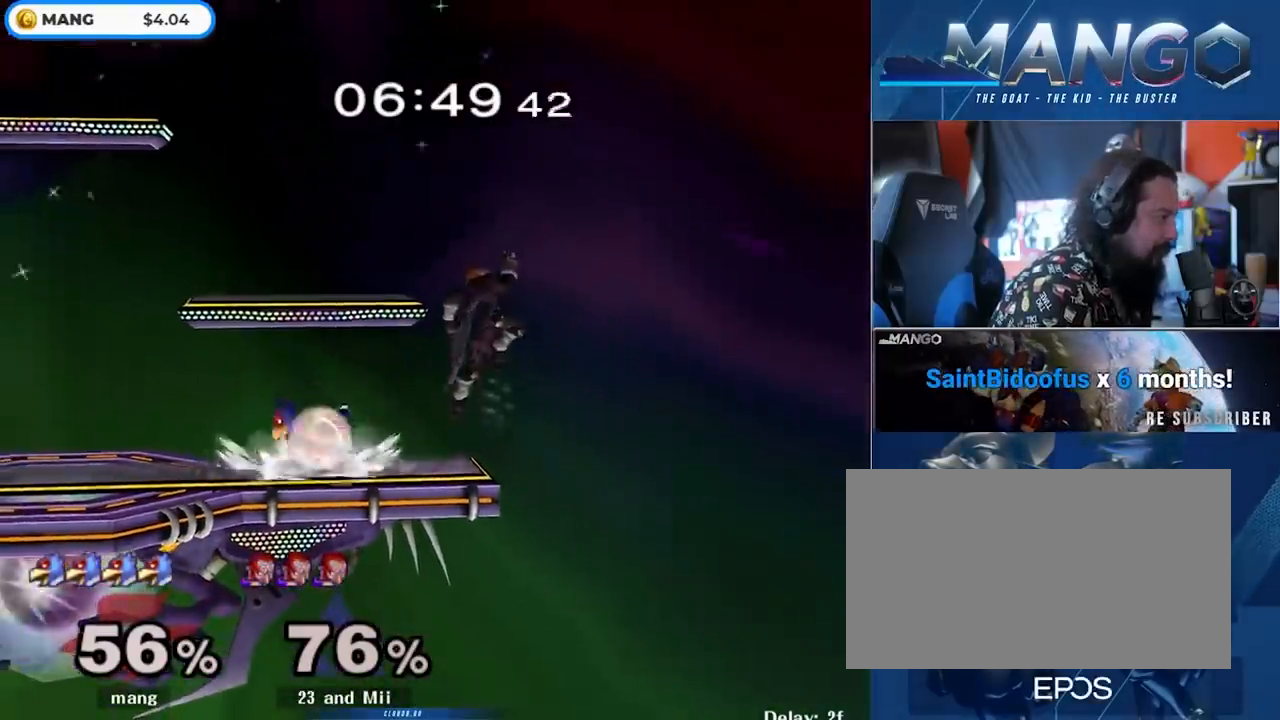
{"buttons": ["L1"], "left_stick": "center", "right_stick": "center", "events": [[150, "left_stick", "center"]]}
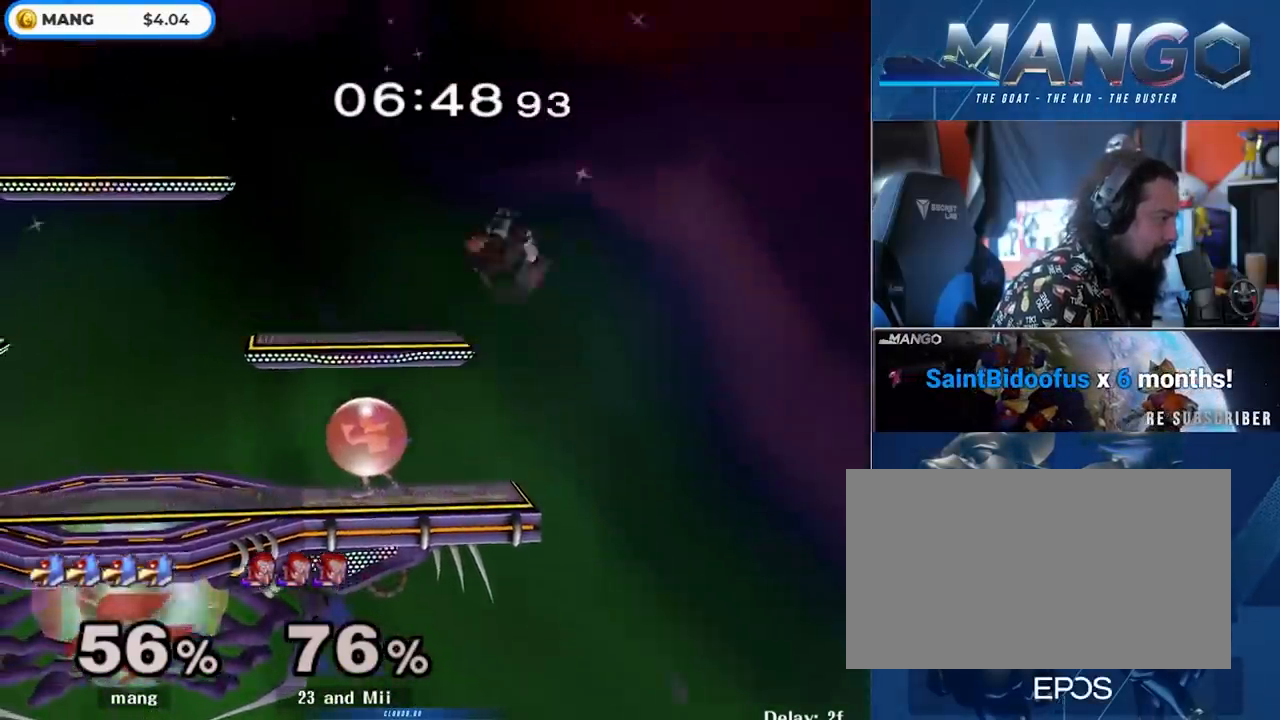
{"buttons": ["A", "Y"], "left_stick": "right", "right_stick": "center", "events": [[100, "Y", "down"], [133, "left_stick", "right"], [167, "L1", "up"], [200, "A", "down"]]}
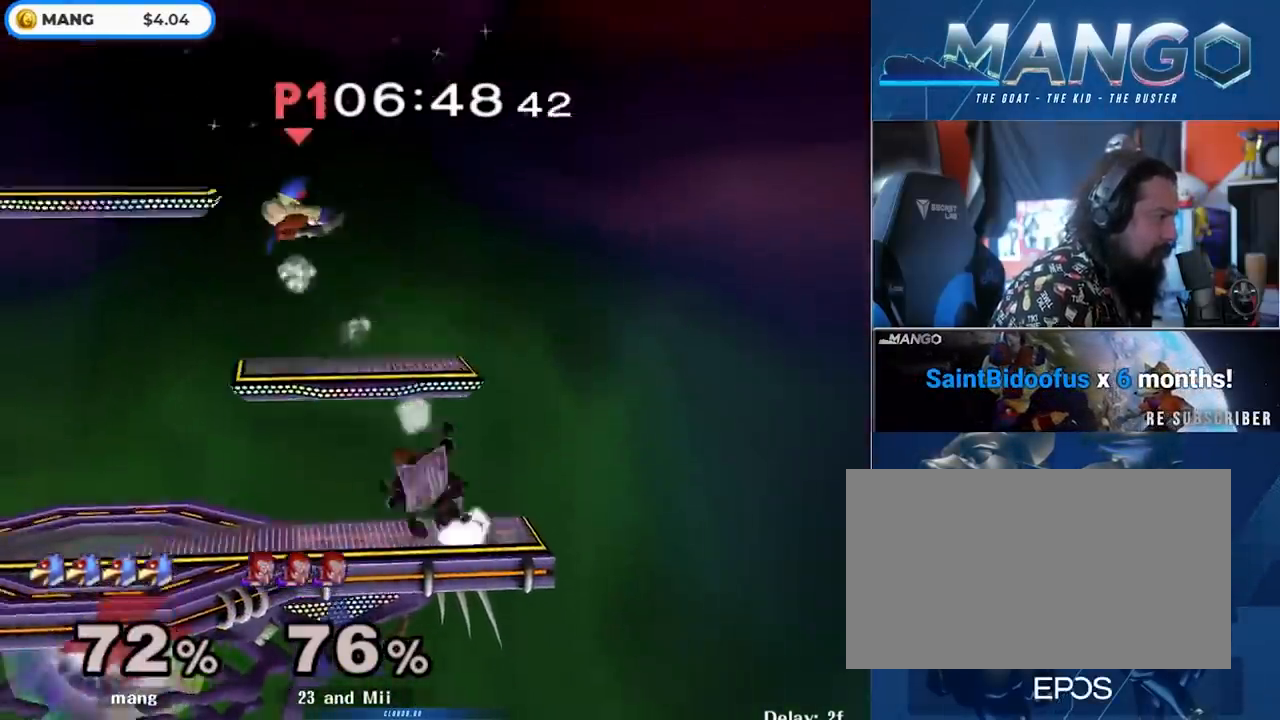
{"buttons": [], "left_stick": "center", "right_stick": "center", "events": [[133, "Y", "up"], [150, "A", "up"], [283, "L1", "down"], [300, "left_stick", "center"], [500, "L1", "up"]]}
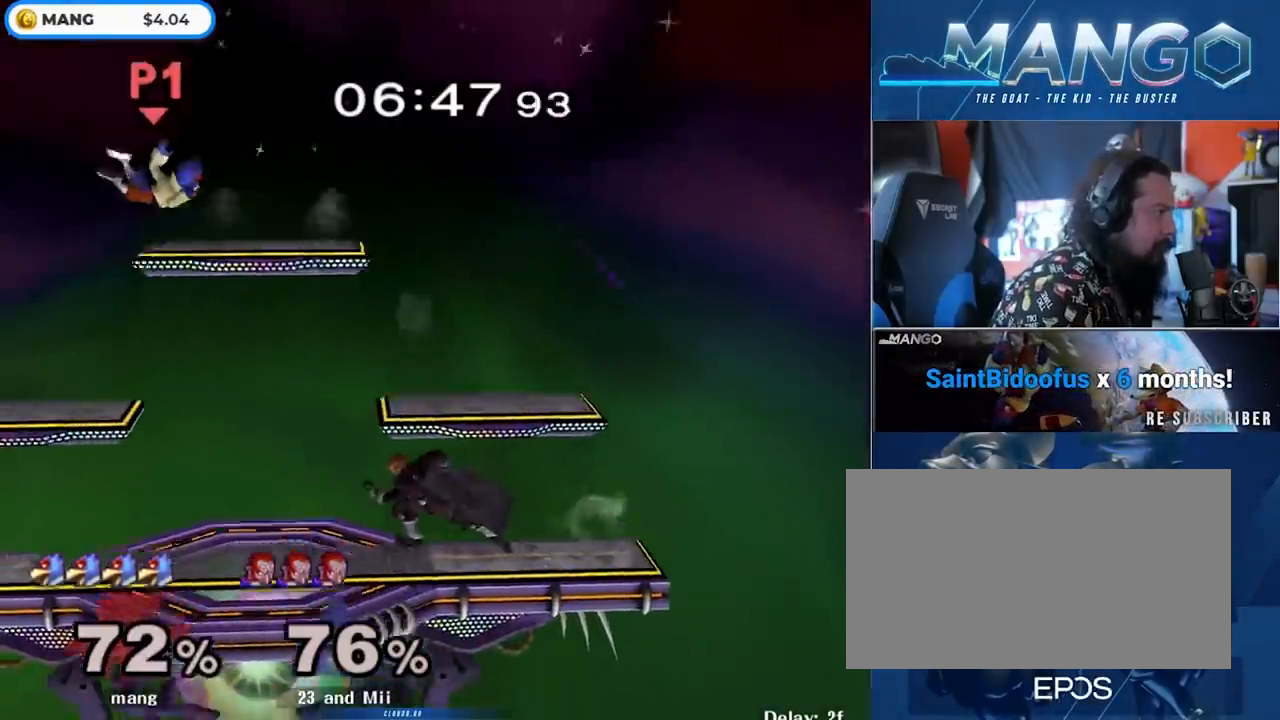
{"buttons": ["Y"], "left_stick": "right", "right_stick": "center", "events": [[100, "left_stick", "down"], [167, "left_stick", "down-right"], [417, "left_stick", "center"], [467, "left_stick", "right"], [500, "Y", "down"]]}
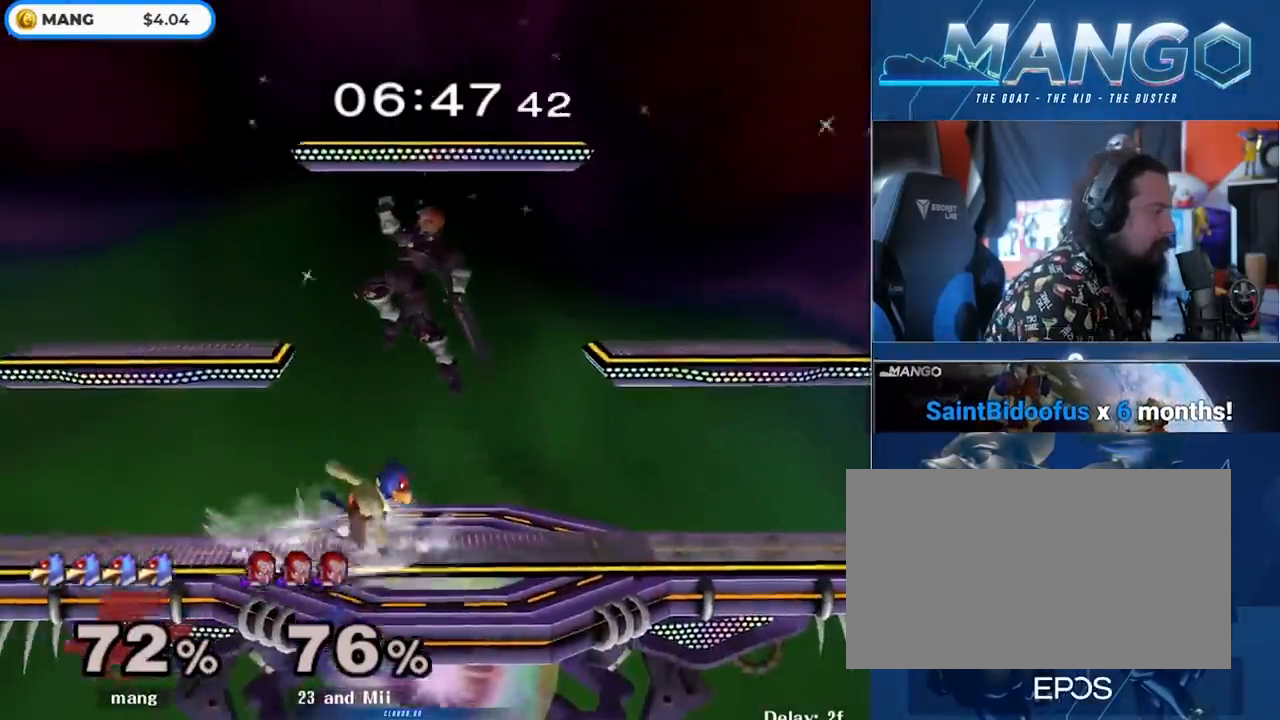
{"buttons": [], "left_stick": "center", "right_stick": "center", "events": [[50, "Y", "up"], [117, "right_stick", "left"], [250, "right_stick", "center"], [500, "left_stick", "center"]]}
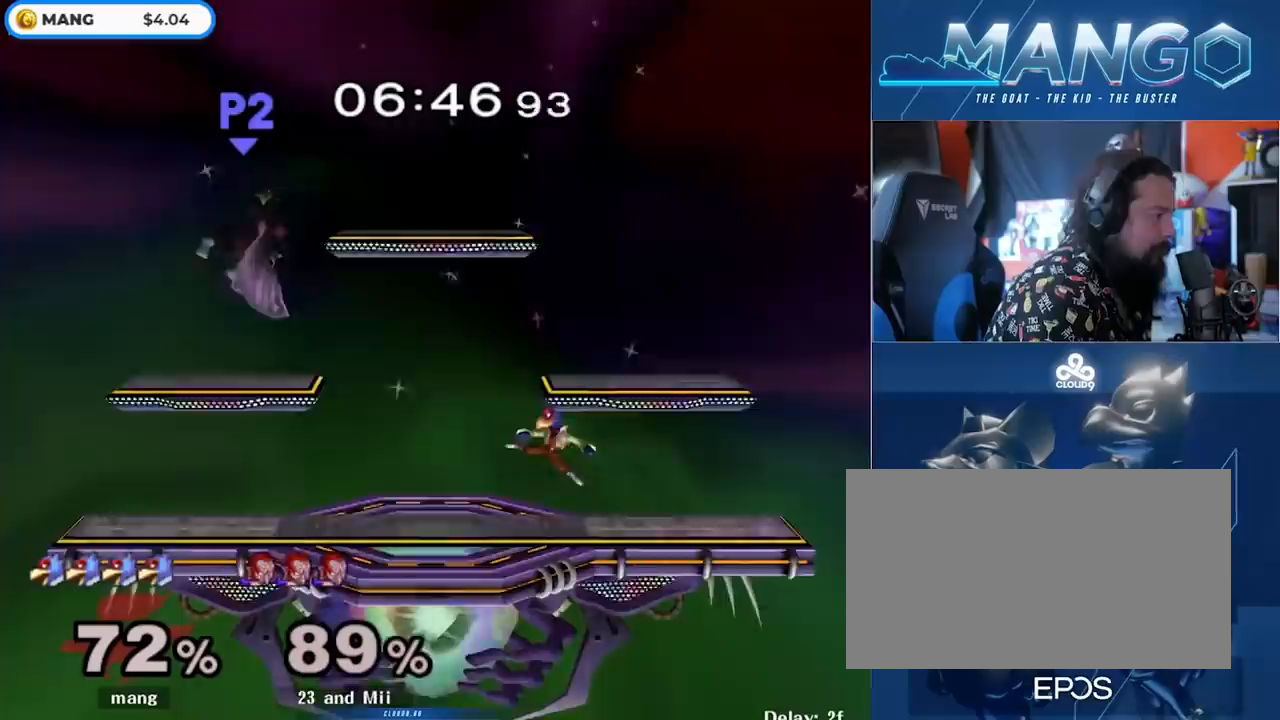
{"buttons": ["B"], "left_stick": "center", "right_stick": "center", "events": [[167, "left_stick", "left"], [300, "Y", "down"], [367, "Y", "up"], [417, "left_stick", "center"], [483, "B", "down"]]}
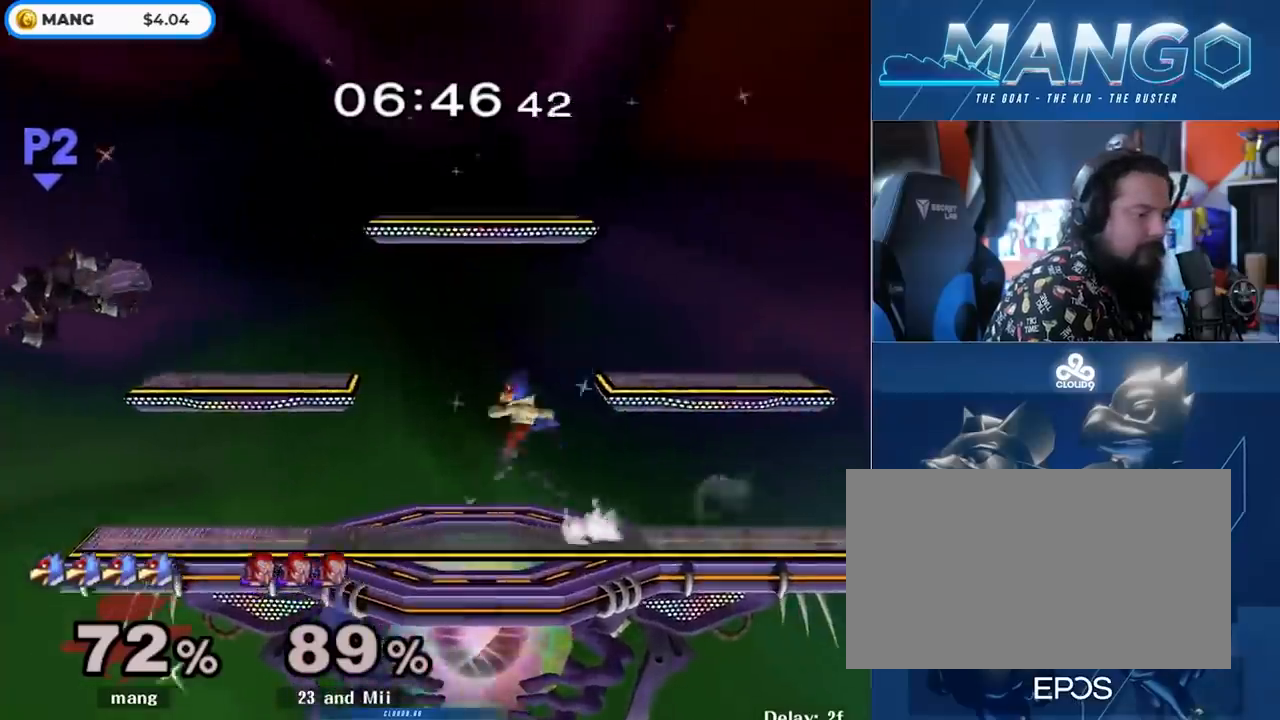
{"buttons": ["B"], "left_stick": "center", "right_stick": "center", "events": [[83, "left_stick", "down"], [133, "B", "up"], [233, "left_stick", "left"], [300, "Y", "down"], [367, "Y", "up"], [417, "left_stick", "center"], [467, "B", "down"]]}
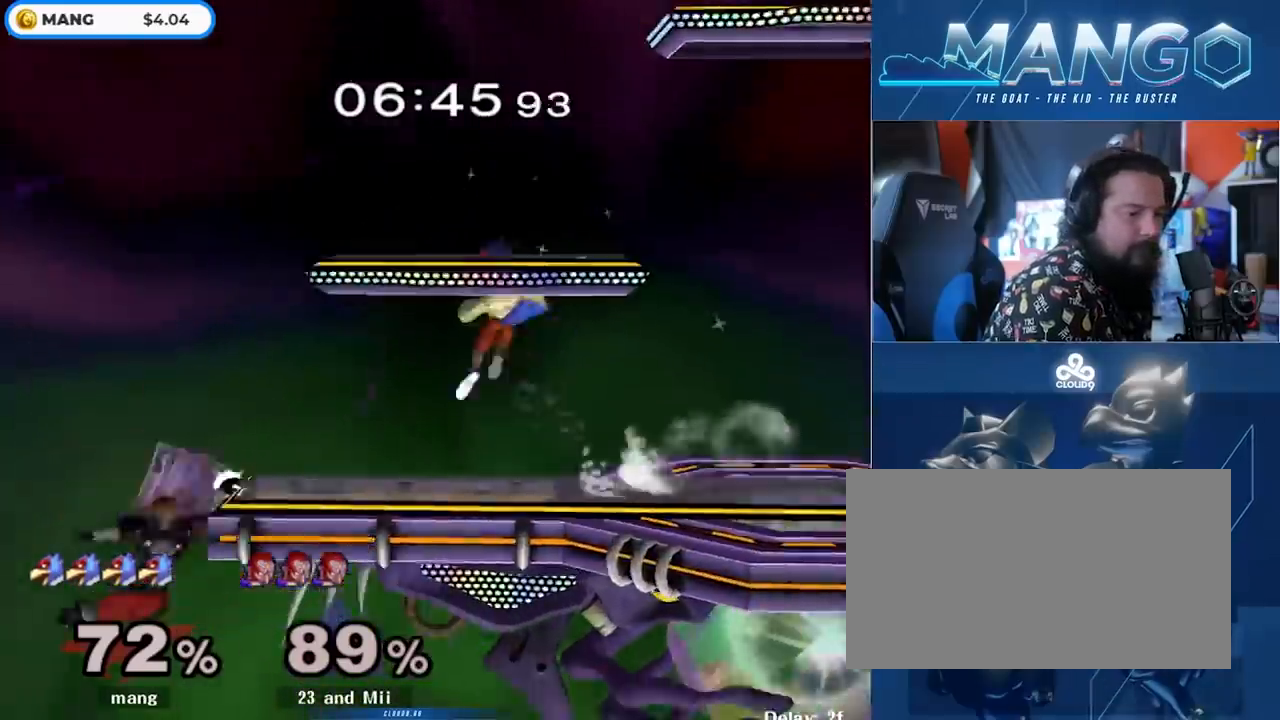
{"buttons": [], "left_stick": "left", "right_stick": "center", "events": [[83, "left_stick", "down"], [133, "B", "up"], [233, "left_stick", "right"], [367, "Y", "down"], [417, "Y", "up"], [433, "left_stick", "left"]]}
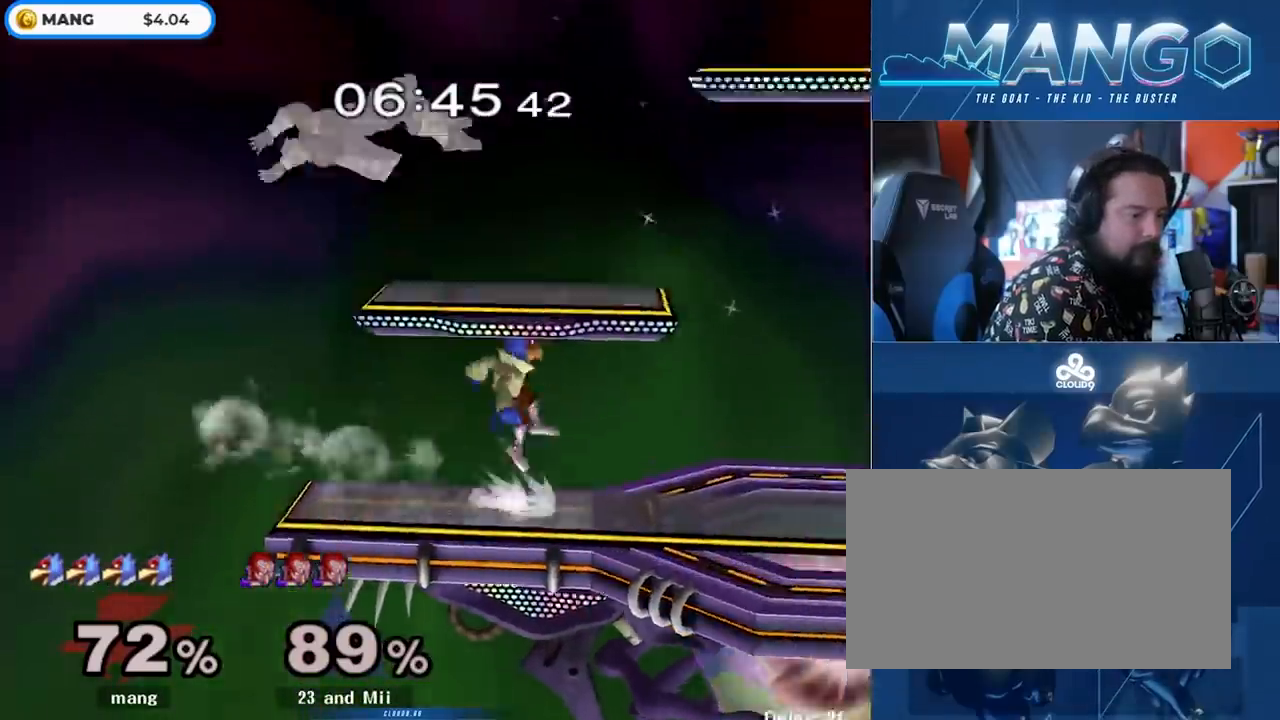
{"buttons": ["A", "Y"], "left_stick": "right", "right_stick": "center", "events": [[100, "Y", "down"], [150, "A", "down"], [267, "left_stick", "up-left"], [383, "left_stick", "right"]]}
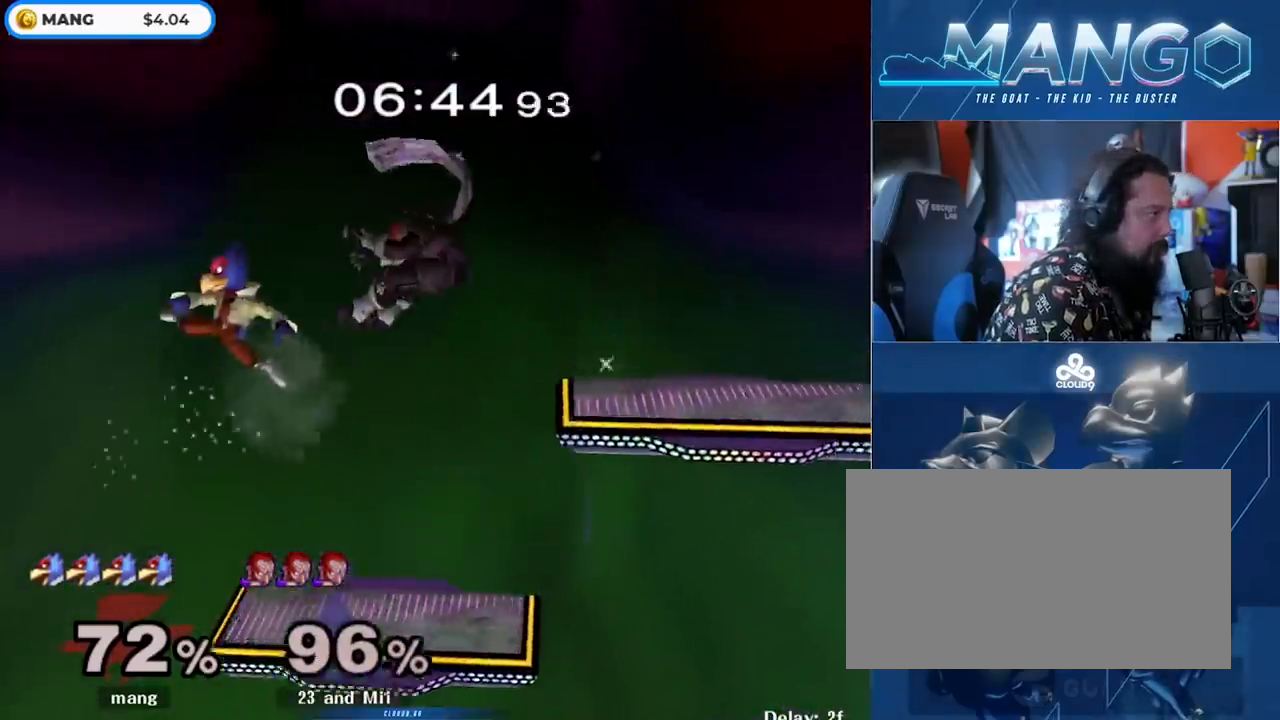
{"buttons": [], "left_stick": "right", "right_stick": "center", "events": [[67, "left_stick", "down-right"], [83, "A", "up"], [117, "Y", "up"], [250, "left_stick", "center"], [300, "left_stick", "right"], [383, "Y", "down"], [433, "Y", "up"]]}
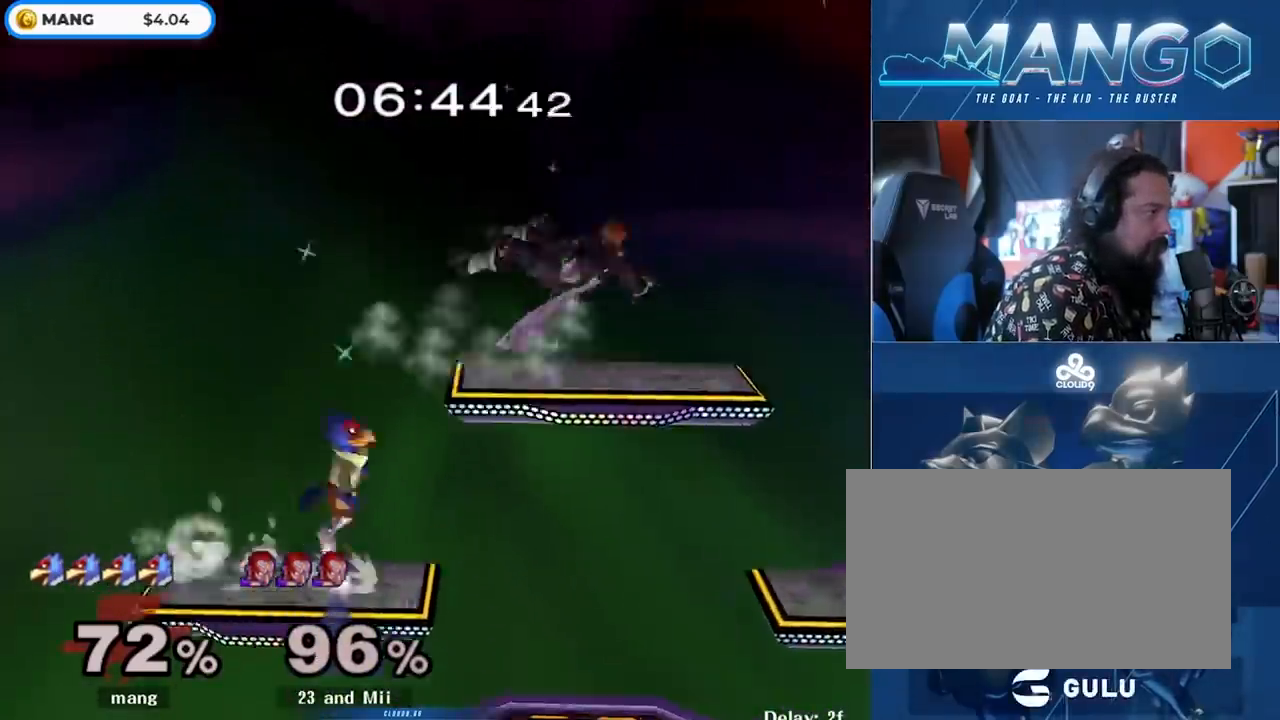
{"buttons": ["Y"], "left_stick": "center", "right_stick": "center", "events": [[183, "left_stick", "center"], [483, "Y", "down"]]}
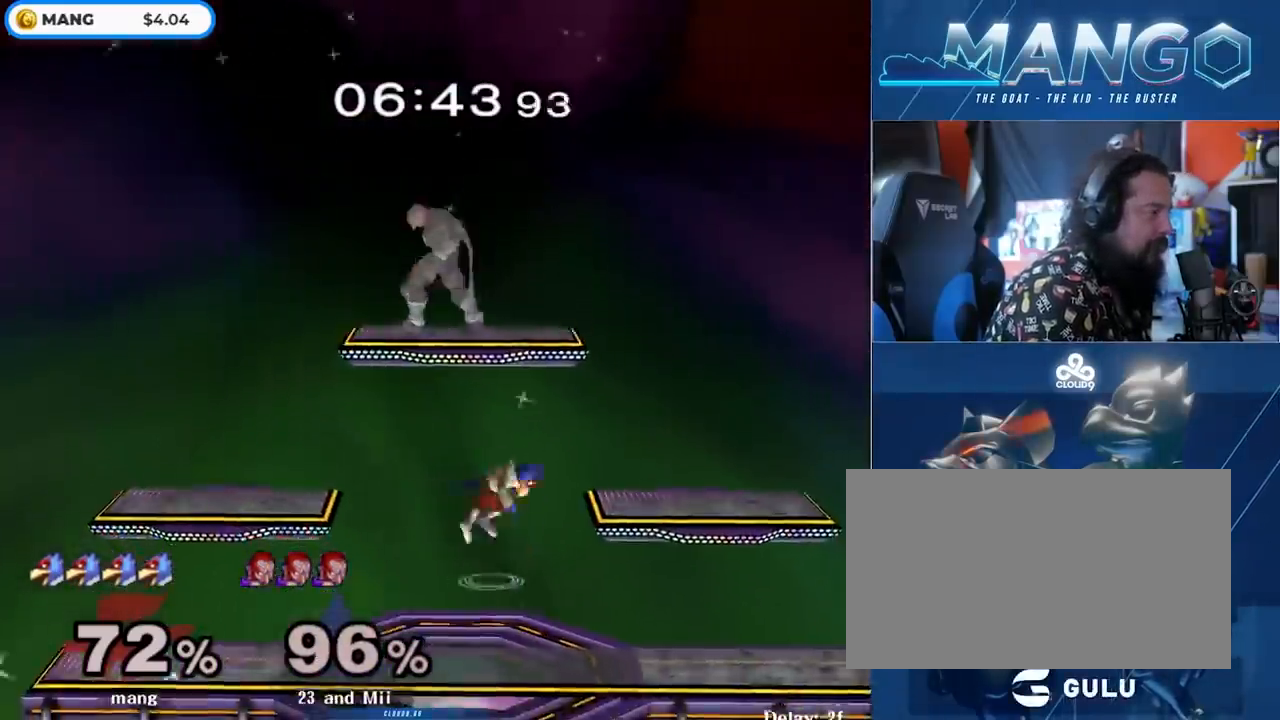
{"buttons": ["L1"], "left_stick": "down-left", "right_stick": "center", "events": [[50, "left_stick", "left"], [83, "right_stick", "down"], [383, "right_stick", "center"], [450, "L1", "down"], [450, "Y", "up"], [450, "left_stick", "down-left"]]}
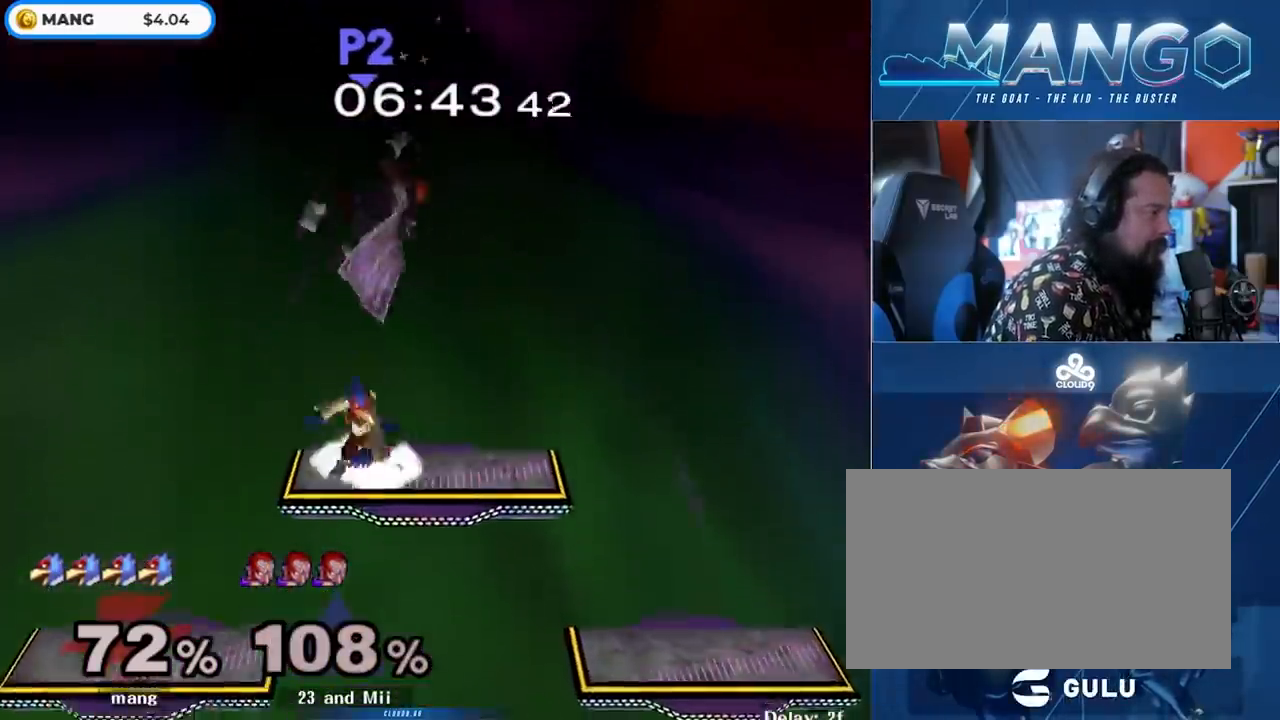
{"buttons": [], "left_stick": "center", "right_stick": "up", "events": [[17, "left_stick", "down"], [67, "L1", "up"], [83, "left_stick", "center"], [283, "left_stick", "left"], [400, "left_stick", "center"], [450, "right_stick", "up"]]}
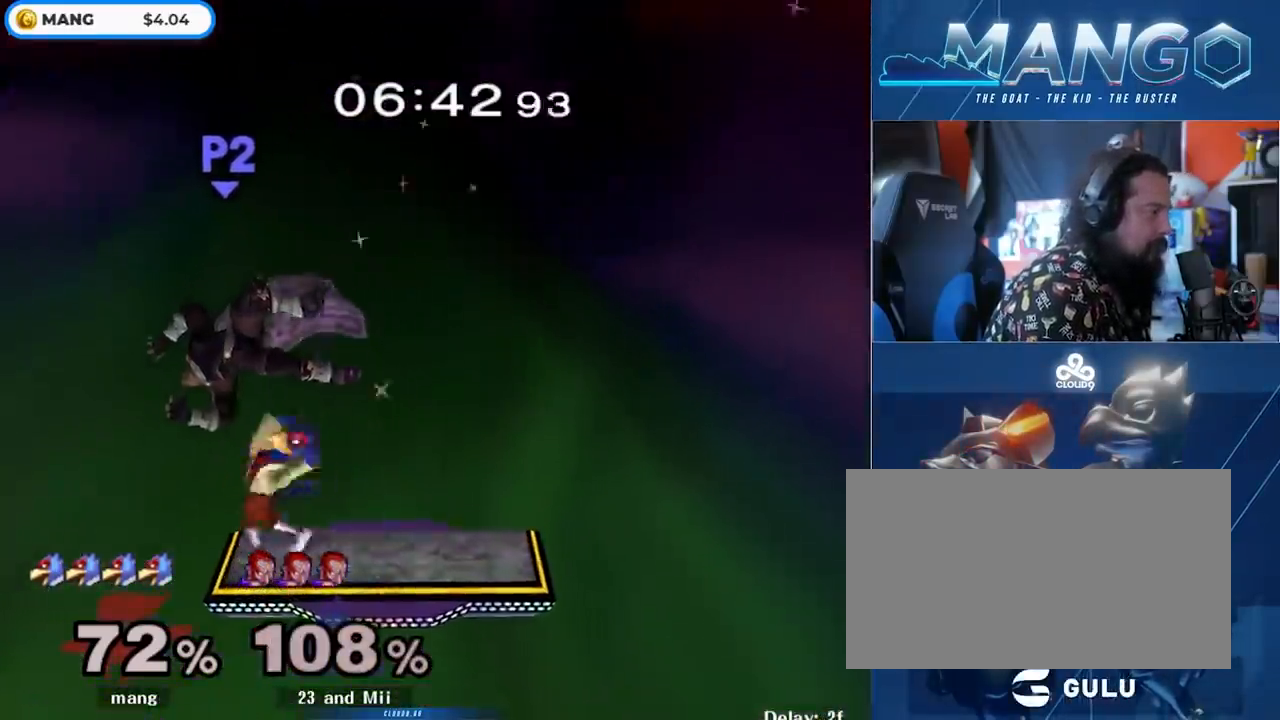
{"buttons": [], "left_stick": "center", "right_stick": "center", "events": [[83, "right_stick", "center"], [150, "right_stick", "up"], [267, "right_stick", "center"], [333, "right_stick", "up"], [467, "right_stick", "center"]]}